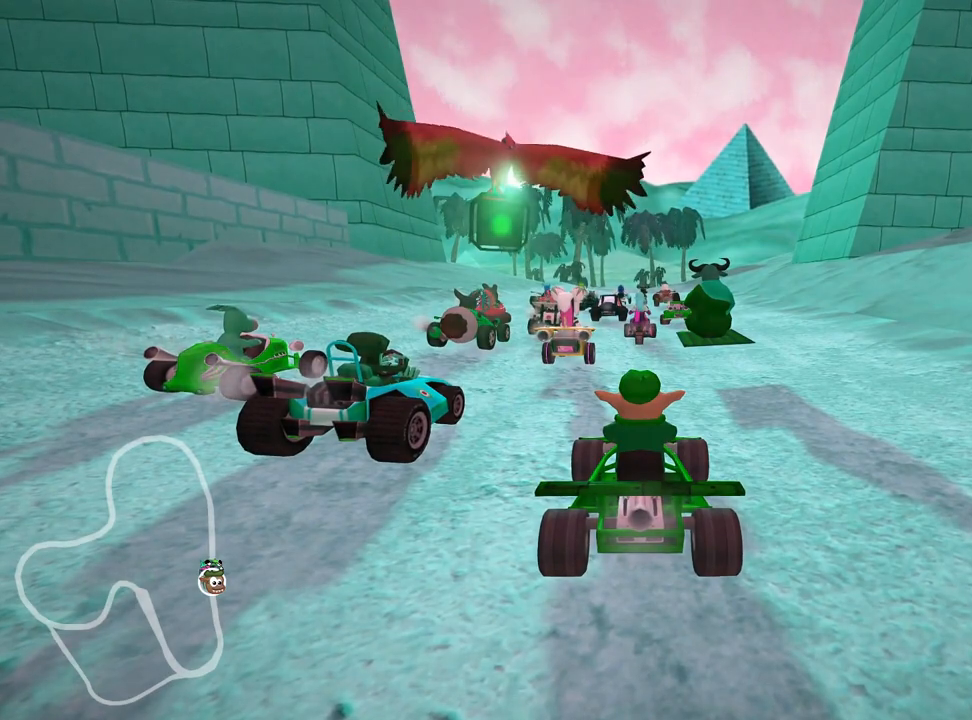
Gameplay with keyboard; each line is a JSON object with the keys held at the frame after it. "events" lists presses ("down") and releases ("up") of "down", "fire", "left", "look", "nitro", "right", "skid" and "up" between this image and that frame as [ms after this image, input, new state], when the widget could be followed in between. No other keys are recorded. Mouse input is not recorded. Key names are as the overlay labels them; some are game actions (e.g. jump) rather than physical keys.
{"keys": ["up"], "events": [[467, "up", "down"]]}
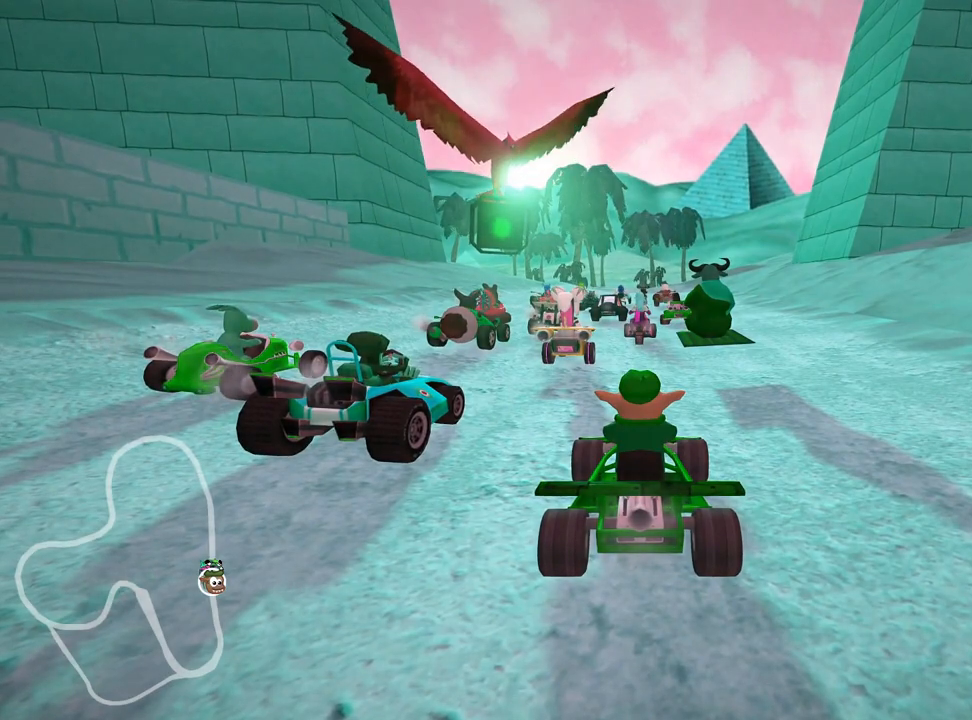
{"keys": ["up"], "events": [[133, "up", "up"], [167, "up", "down"], [300, "up", "up"], [383, "up", "down"]]}
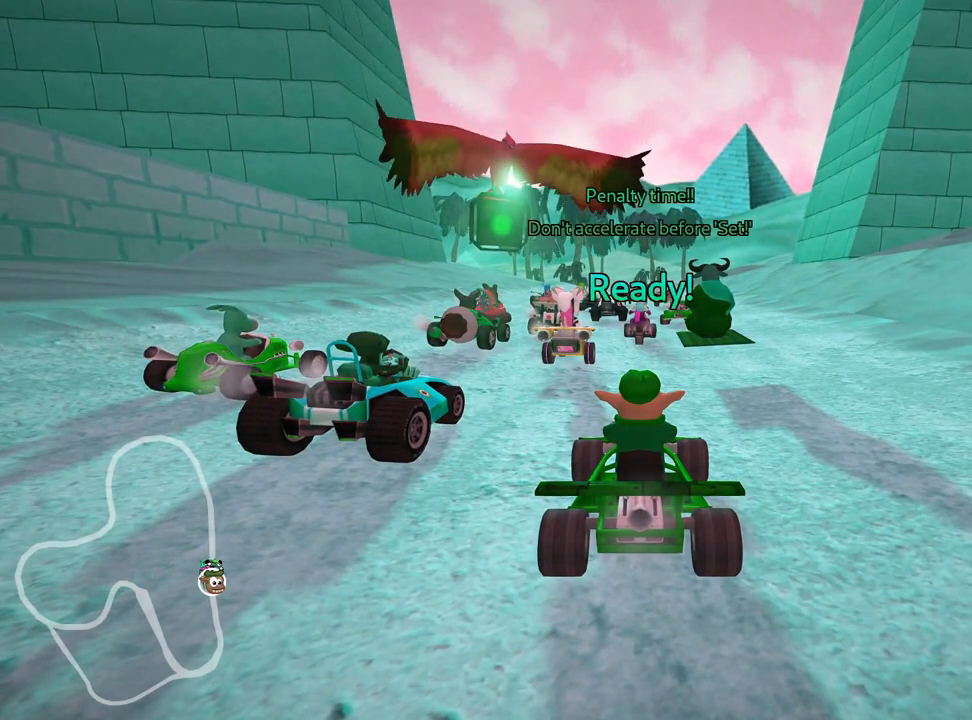
{"keys": [], "events": [[233, "up", "up"]]}
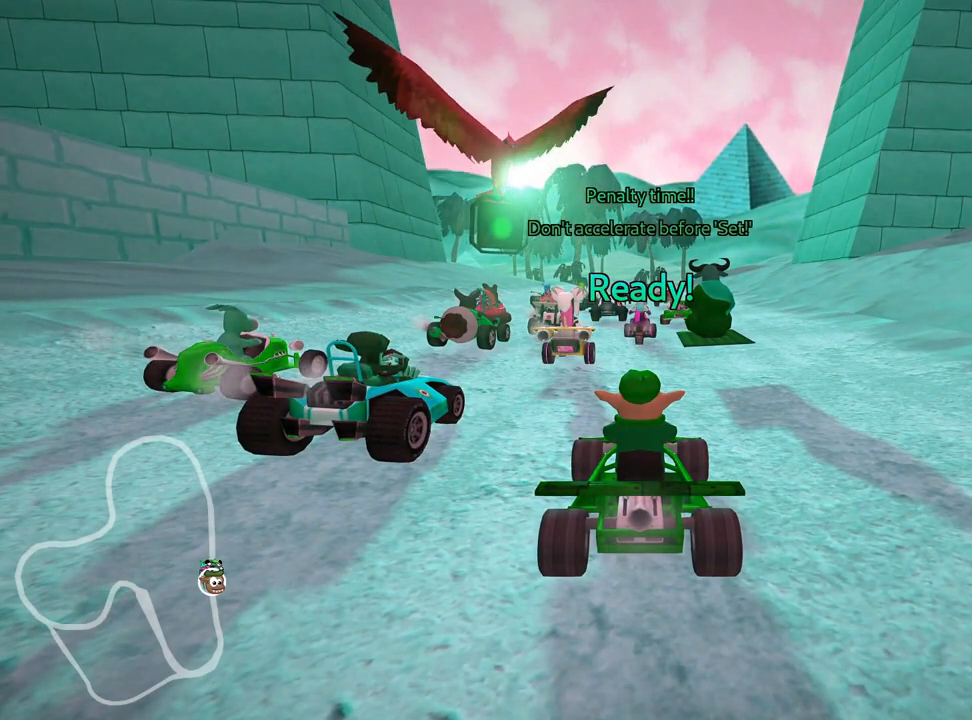
{"keys": [], "events": []}
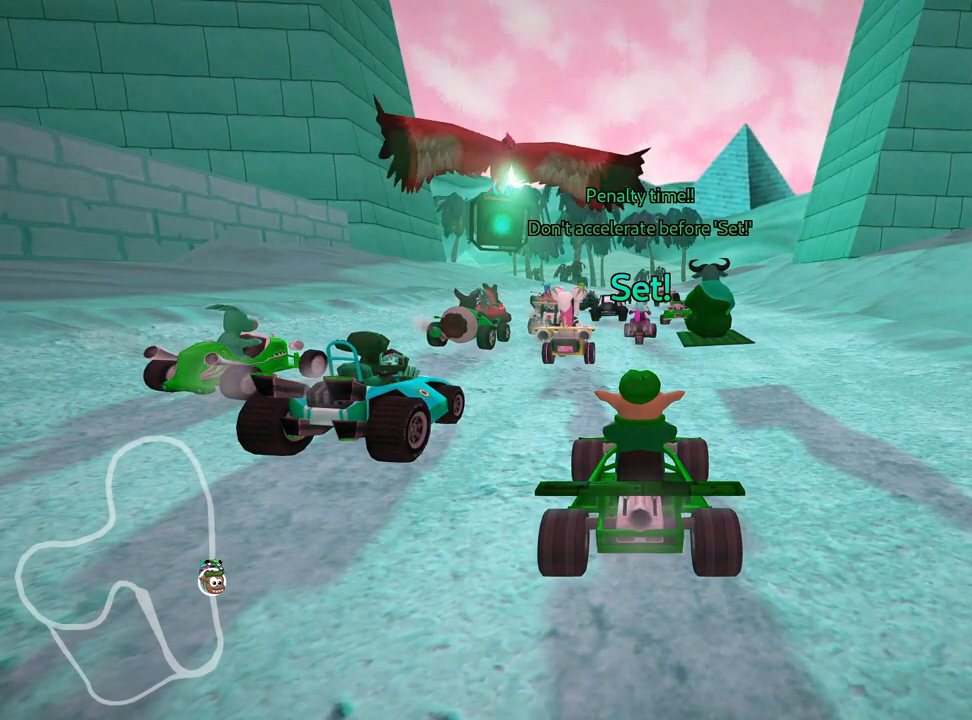
{"keys": [], "events": []}
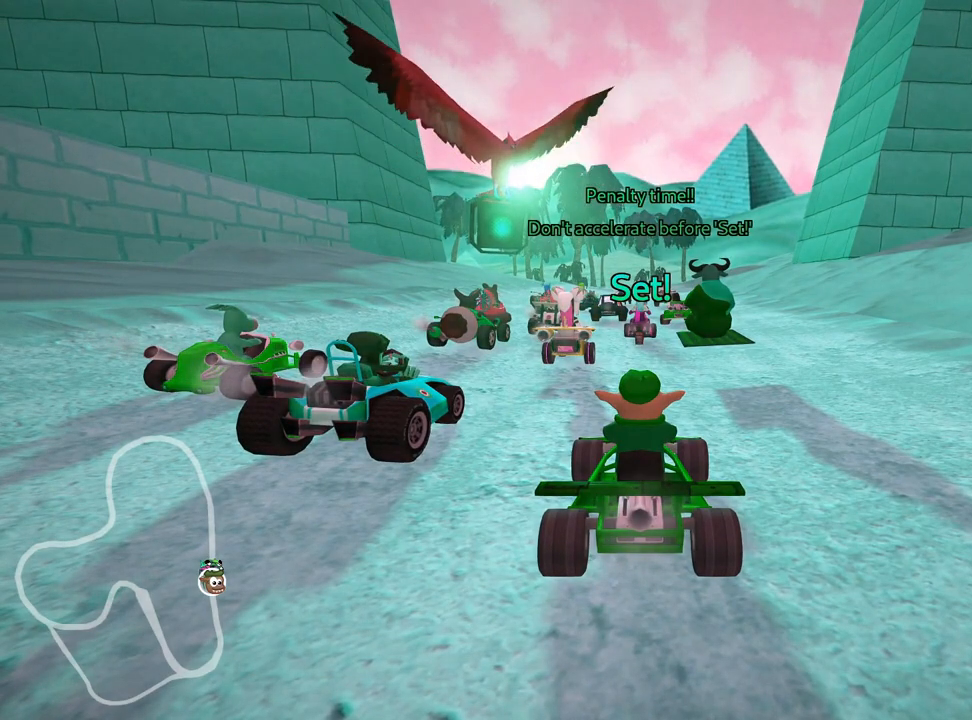
{"keys": [], "events": []}
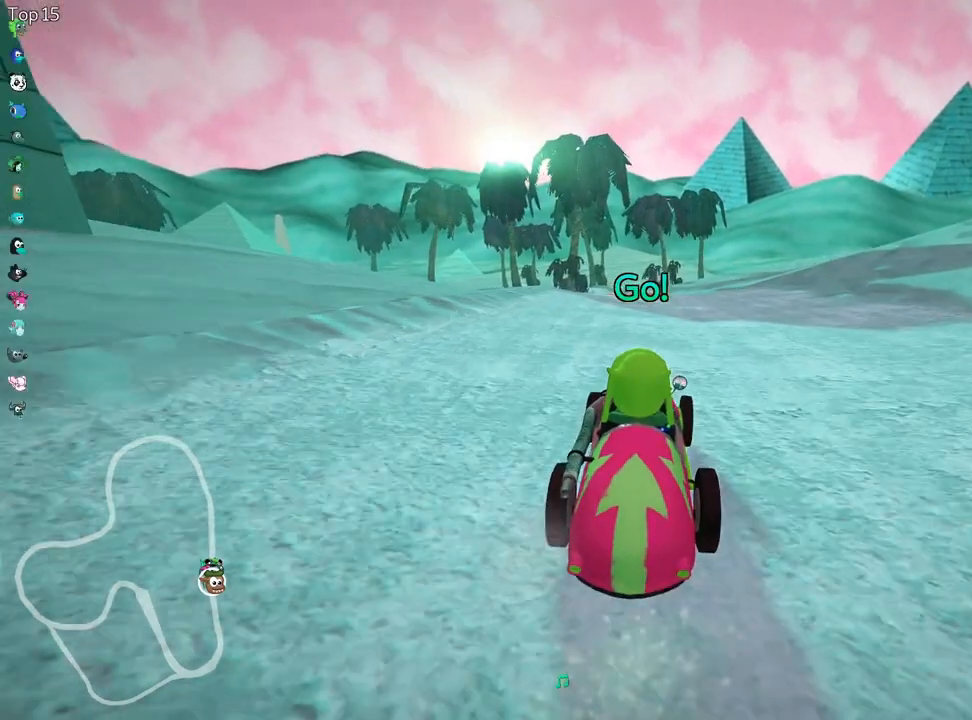
{"keys": ["fire"], "events": [[500, "fire", "down"]]}
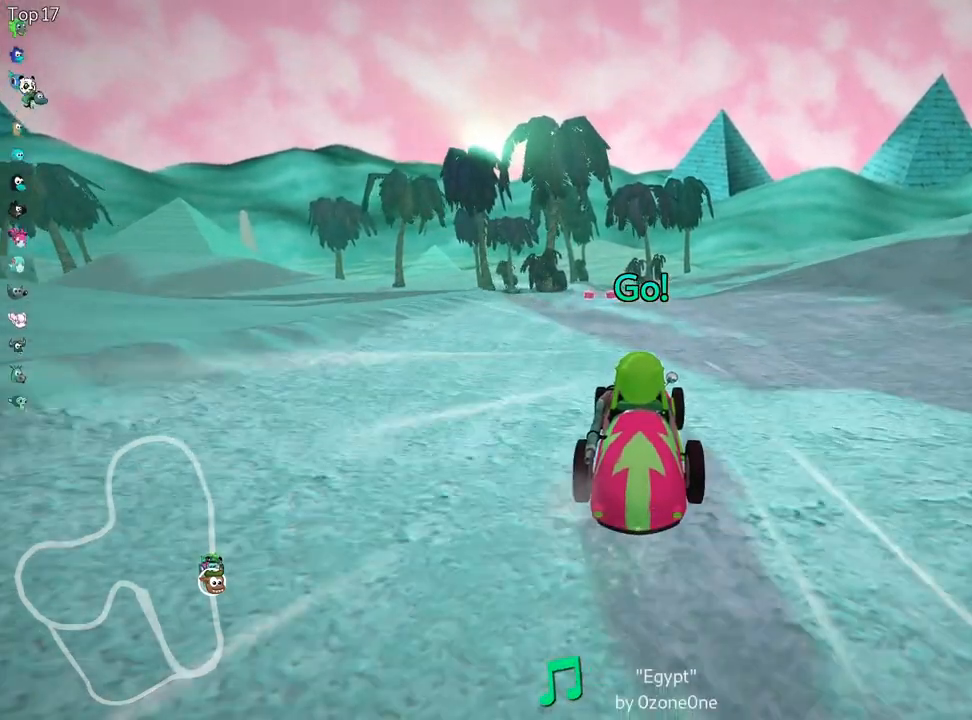
{"keys": ["fire"], "events": [[100, "fire", "up"], [133, "fire", "down"], [283, "fire", "up"], [300, "fire", "down"], [417, "fire", "up"], [483, "fire", "down"]]}
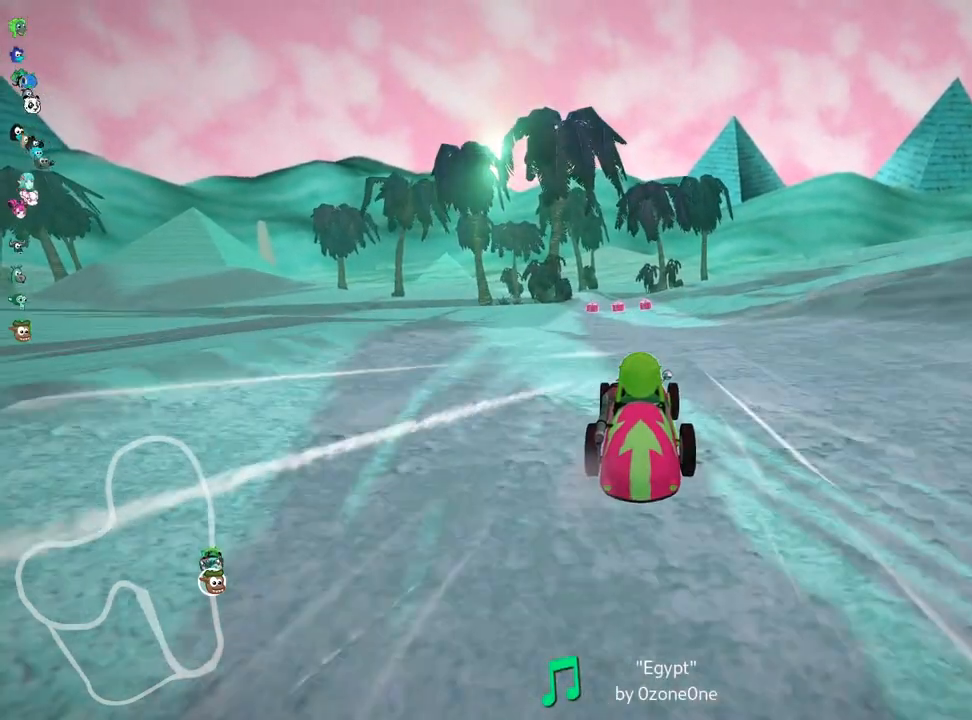
{"keys": [], "events": [[67, "fire", "up"], [133, "fire", "down"], [283, "fire", "up"]]}
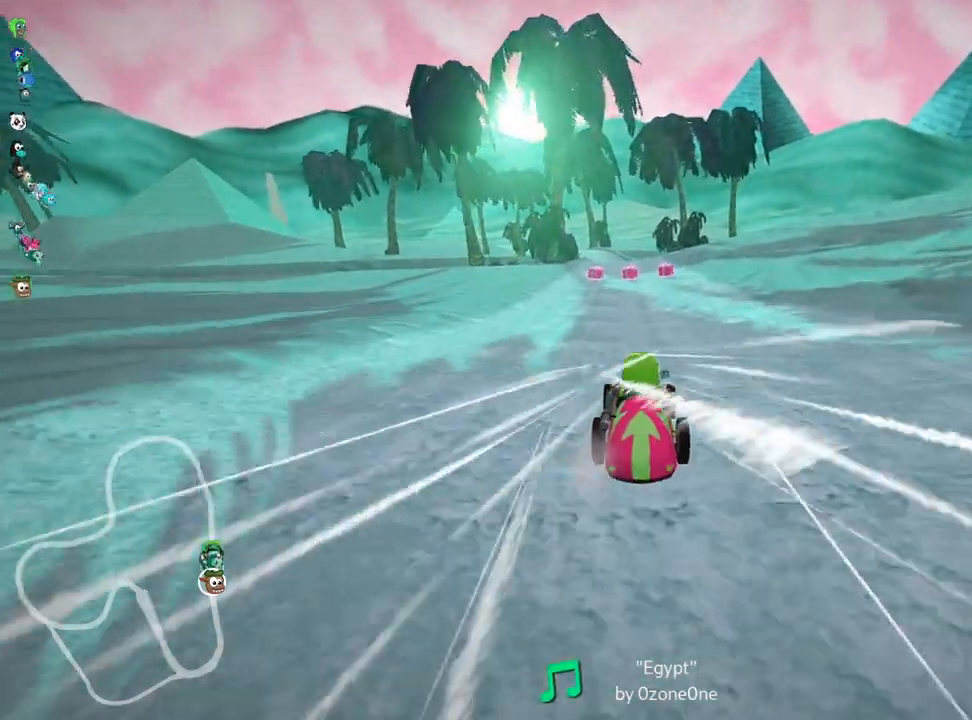
{"keys": [], "events": []}
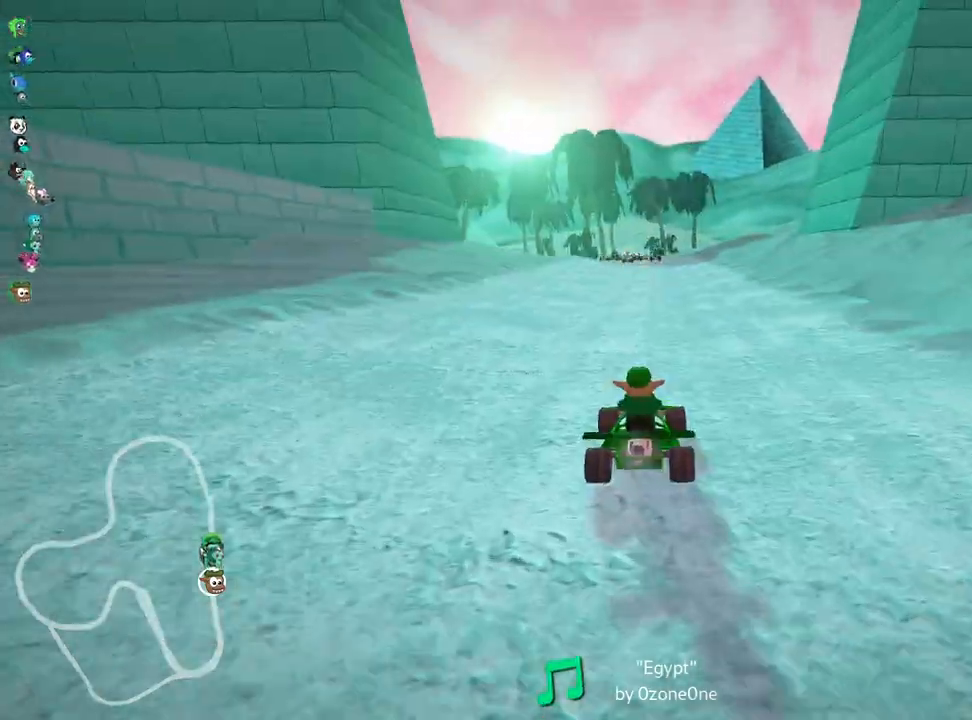
{"keys": [], "events": []}
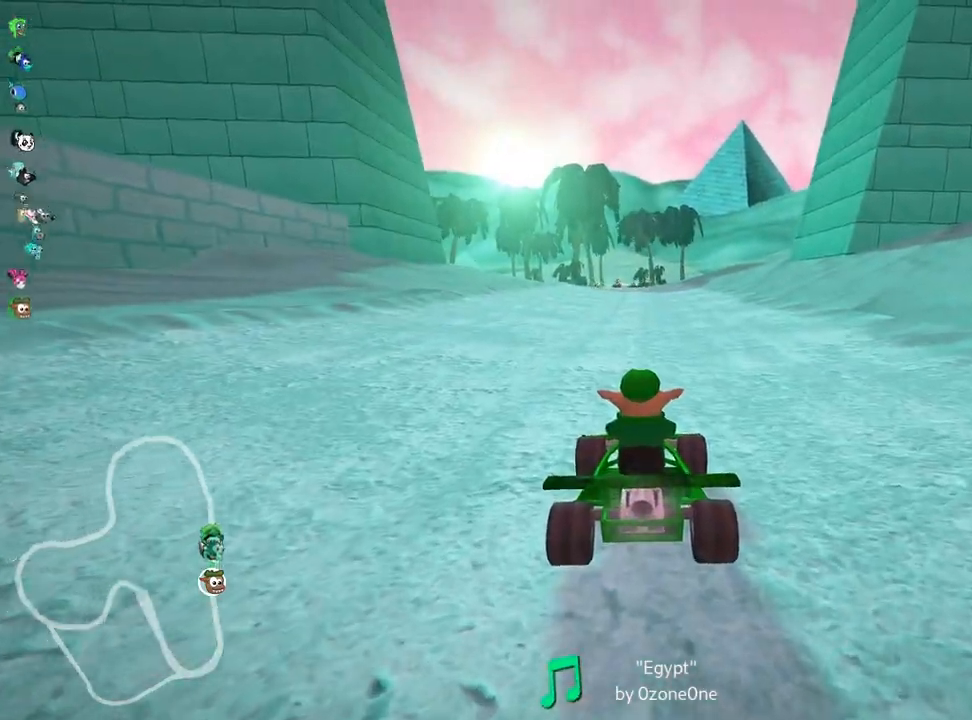
{"keys": [], "events": [[17, "fire", "down"], [150, "fire", "up"], [183, "fire", "down"], [317, "fire", "up"], [350, "fire", "down"], [450, "fire", "up"]]}
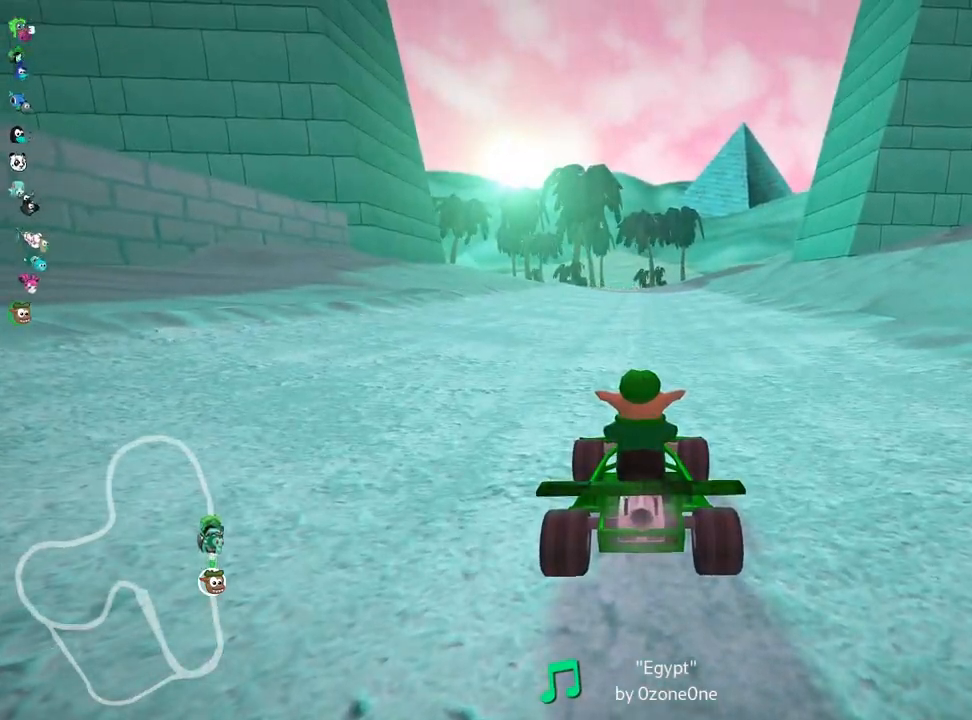
{"keys": [], "events": []}
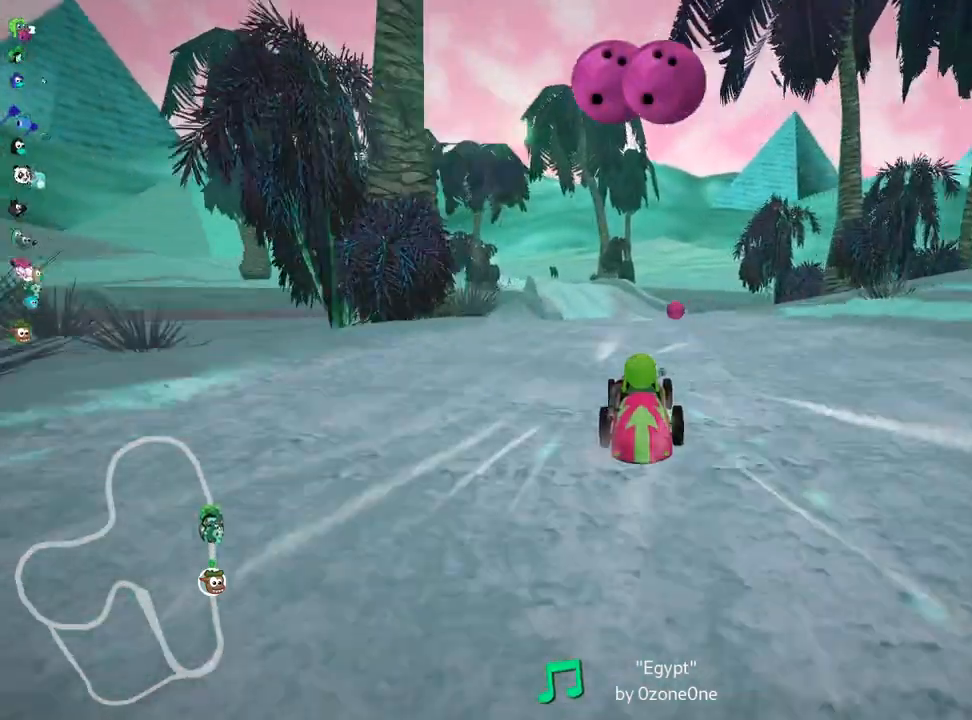
{"keys": ["look"], "events": [[317, "look", "down"]]}
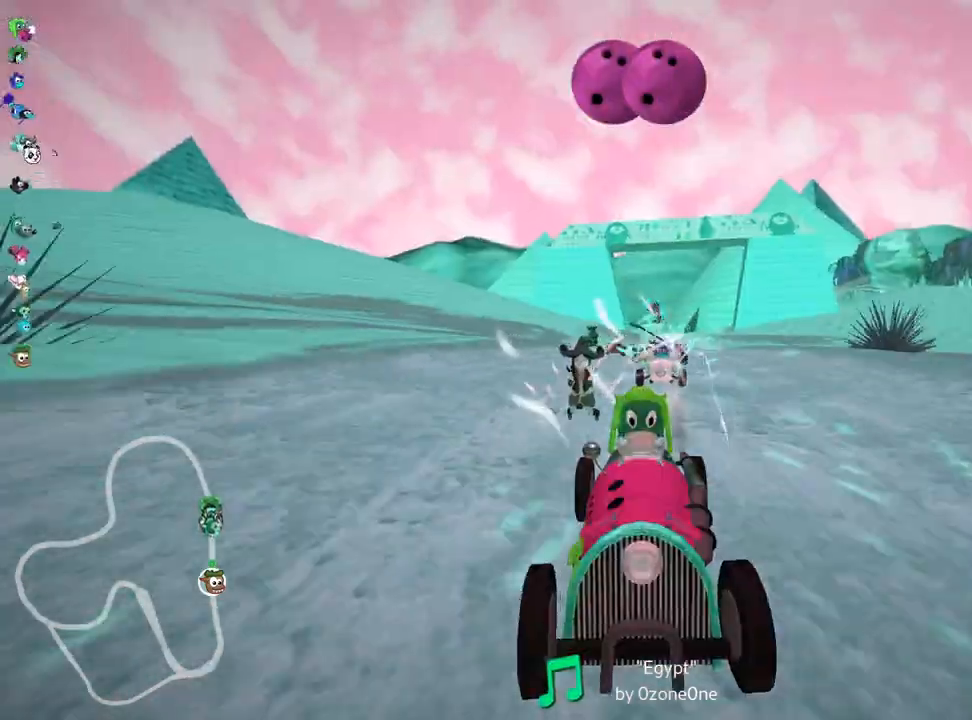
{"keys": ["look"], "events": []}
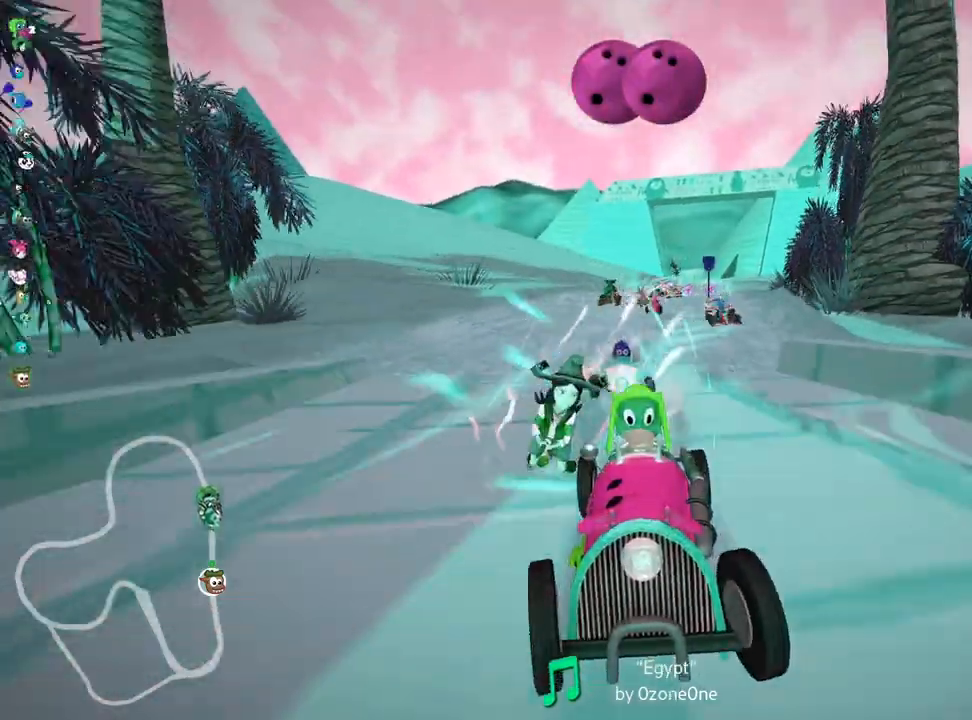
{"keys": [], "events": [[267, "look", "up"]]}
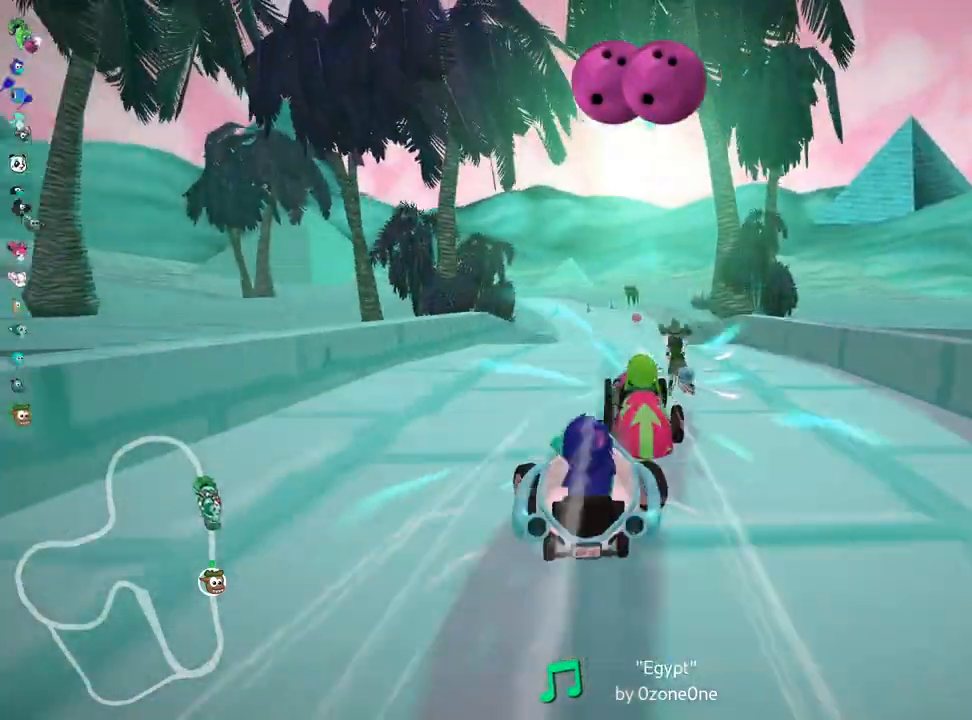
{"keys": [], "events": []}
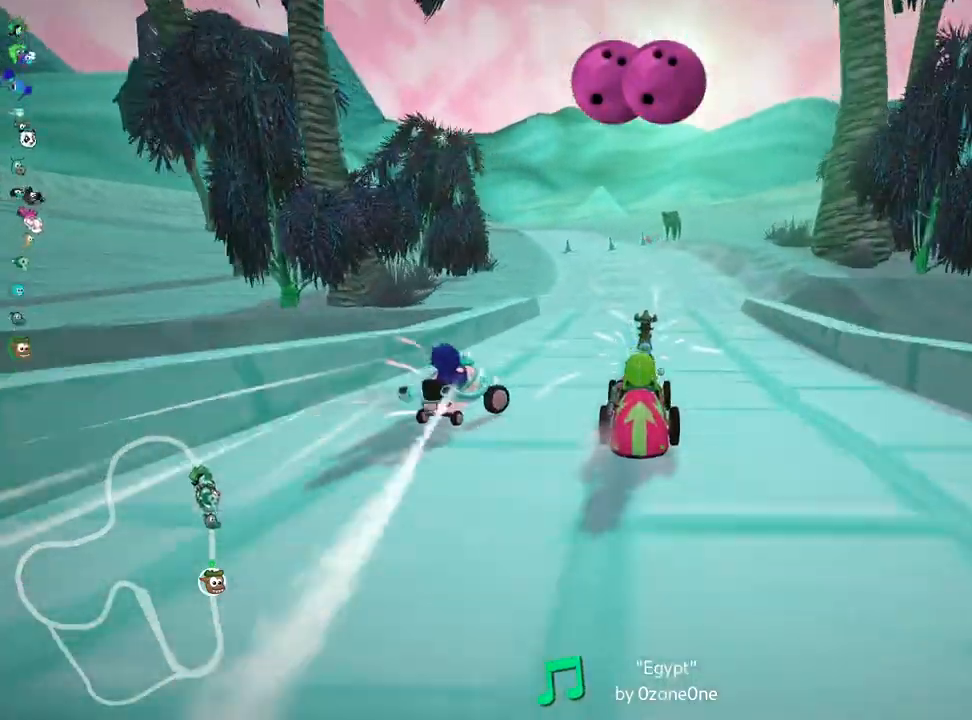
{"keys": [], "events": []}
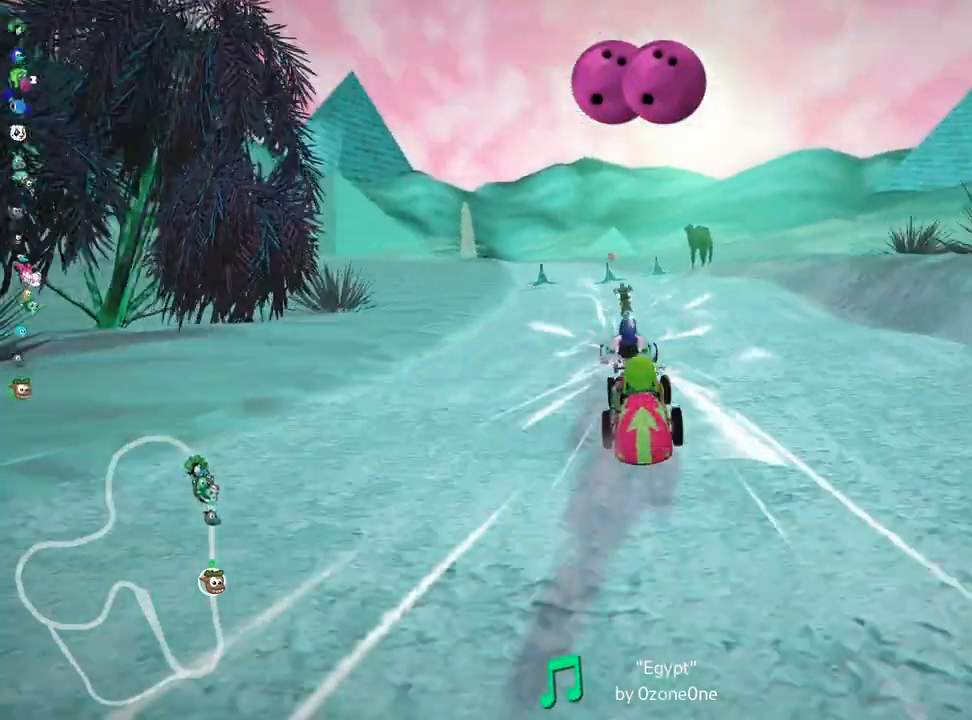
{"keys": [], "events": []}
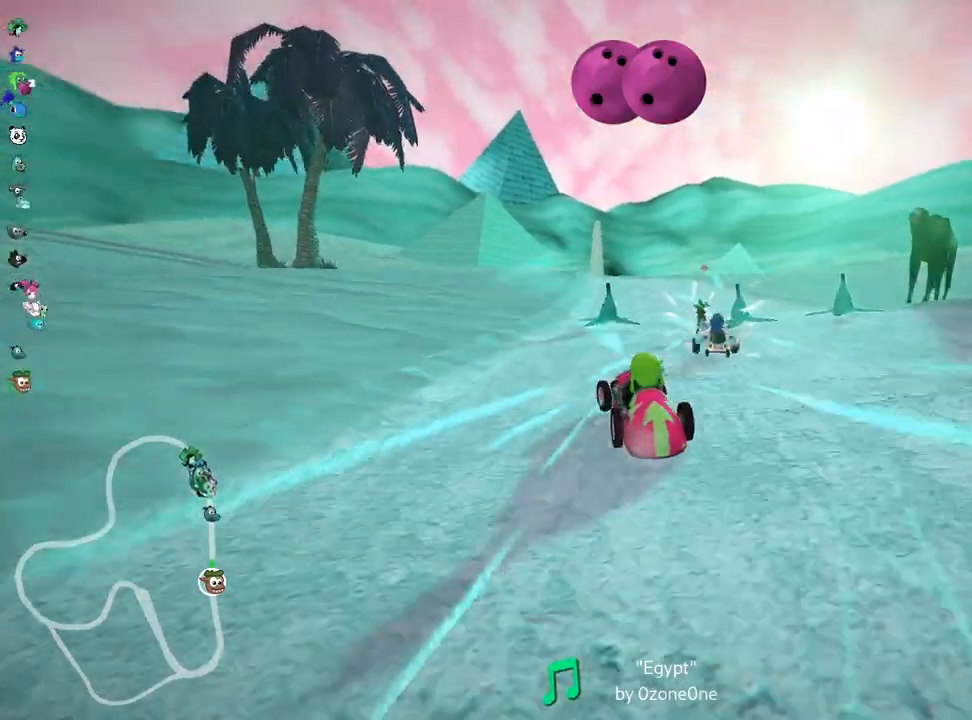
{"keys": [], "events": []}
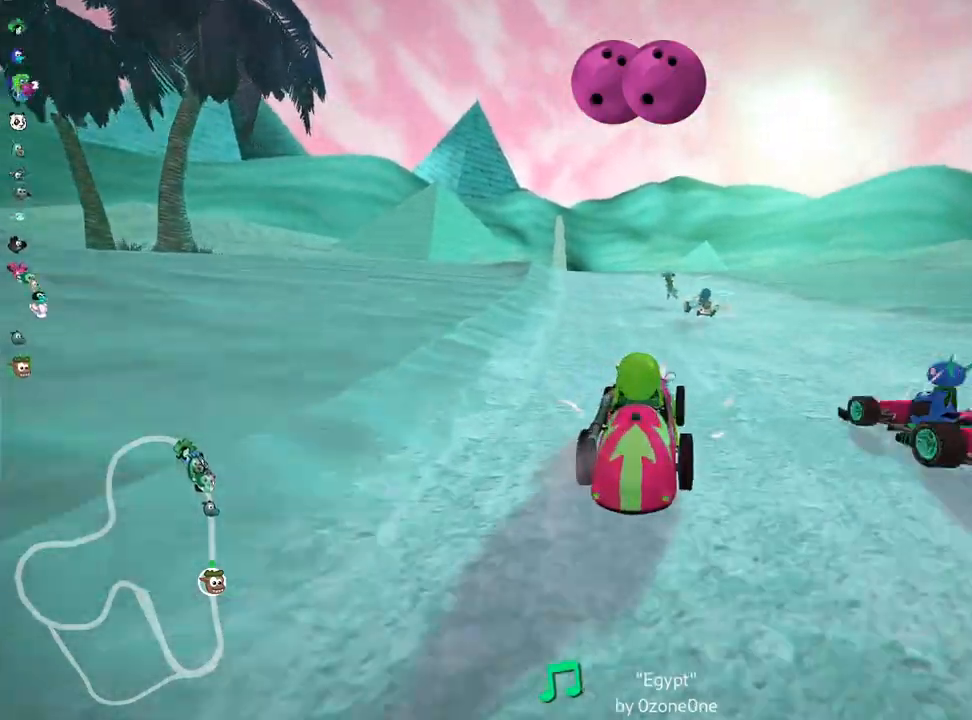
{"keys": [], "events": []}
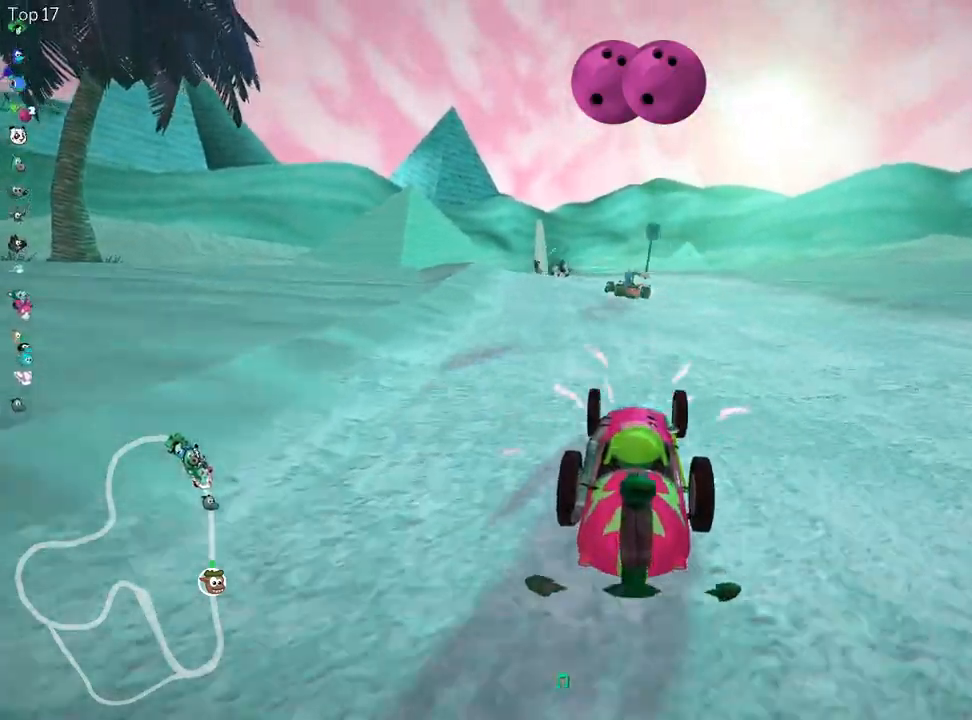
{"keys": [], "events": []}
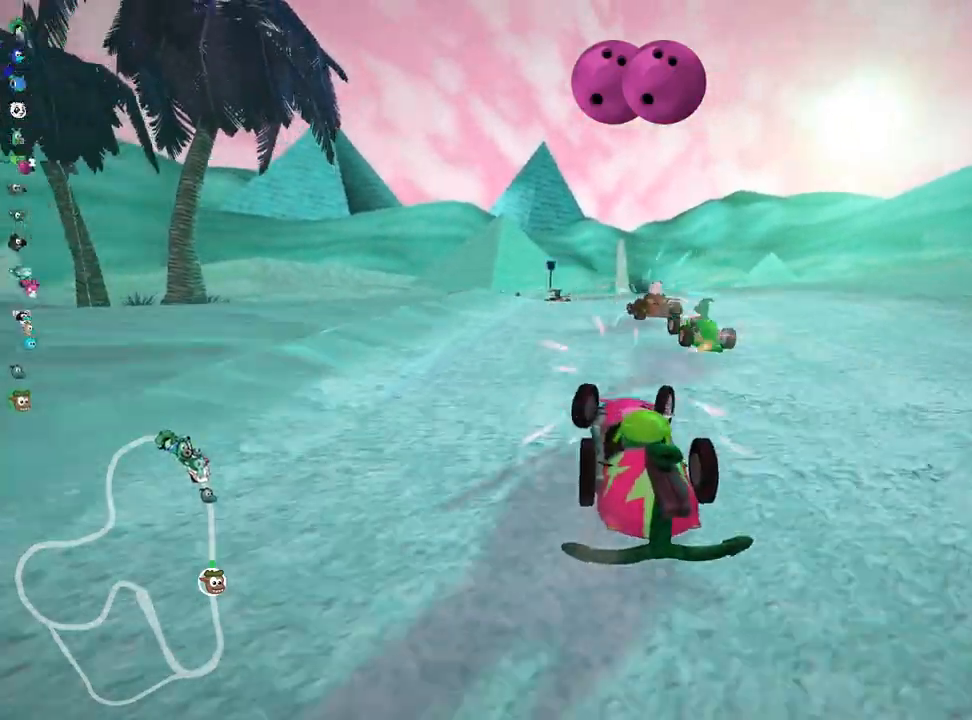
{"keys": [], "events": []}
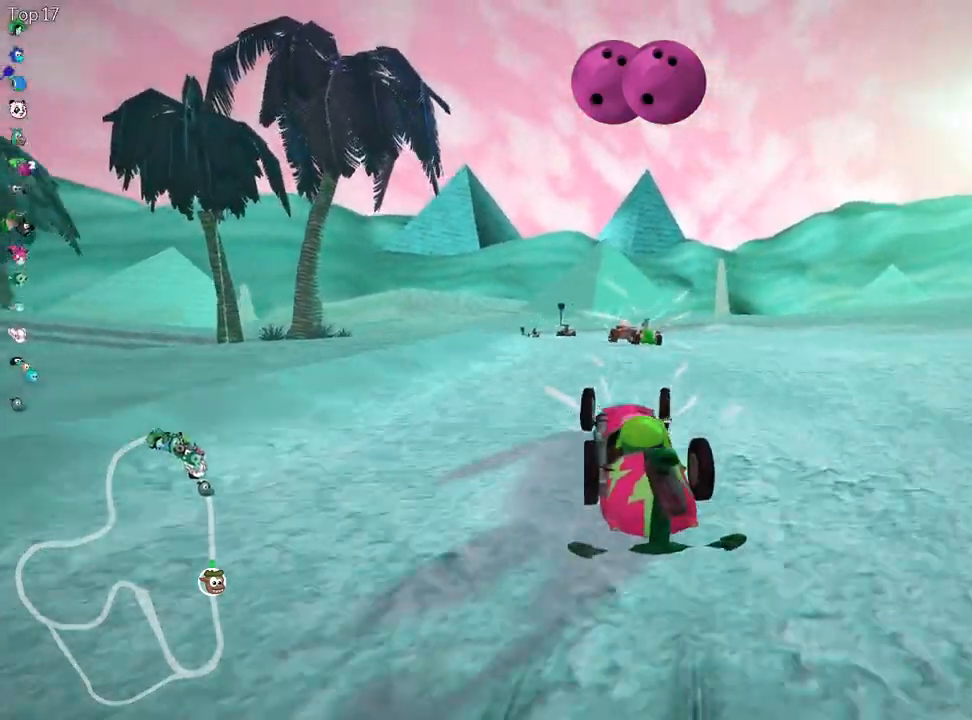
{"keys": [], "events": []}
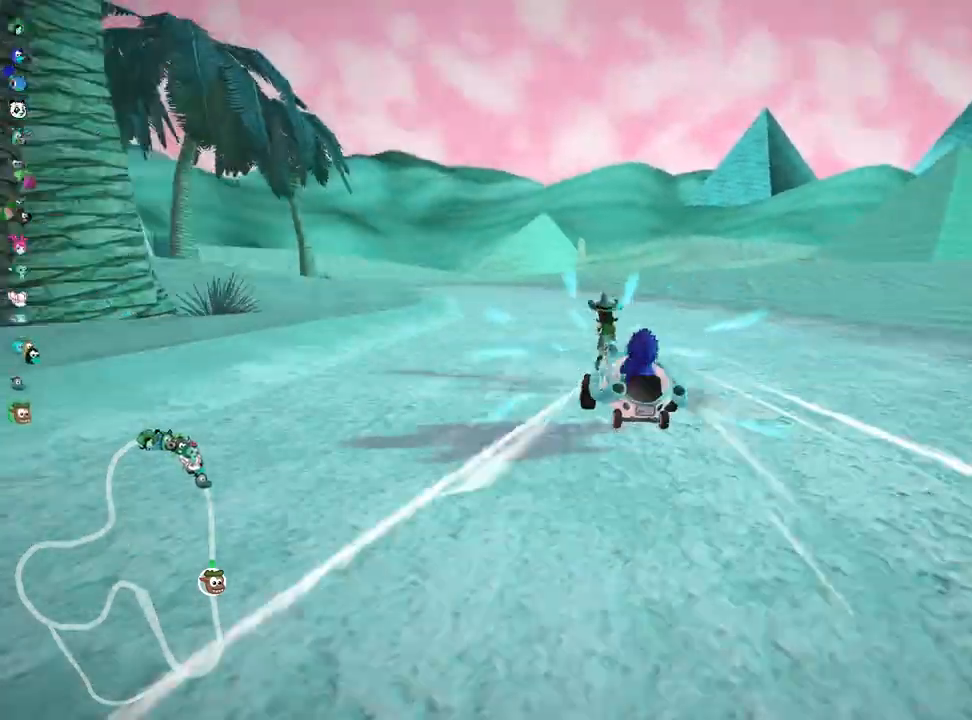
{"keys": ["up"], "events": [[483, "up", "down"]]}
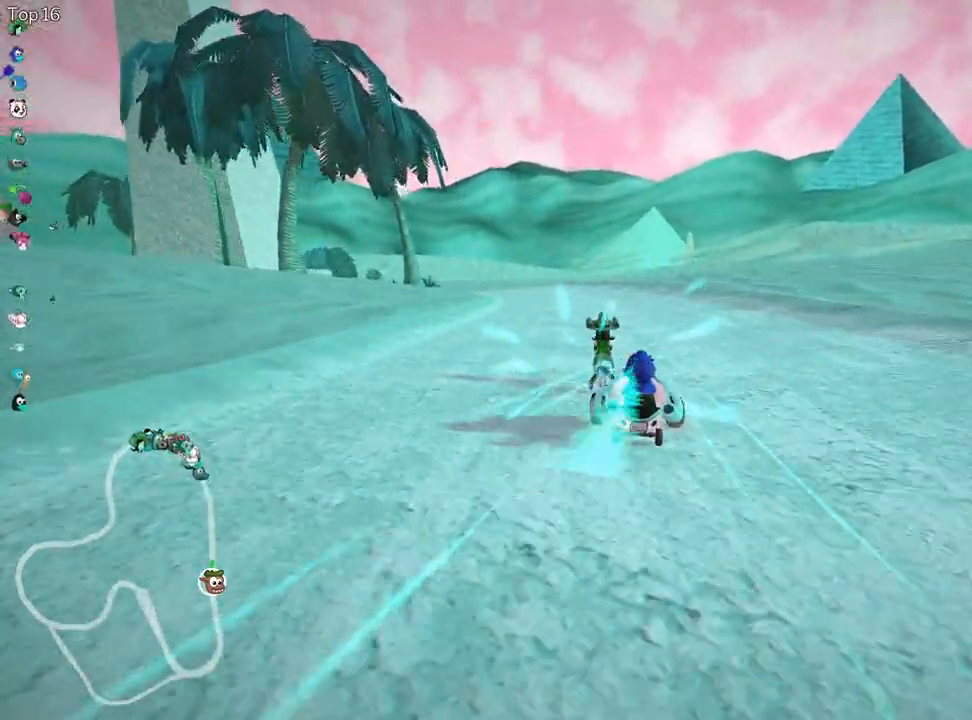
{"keys": [], "events": [[200, "up", "up"], [333, "up", "down"], [500, "up", "up"]]}
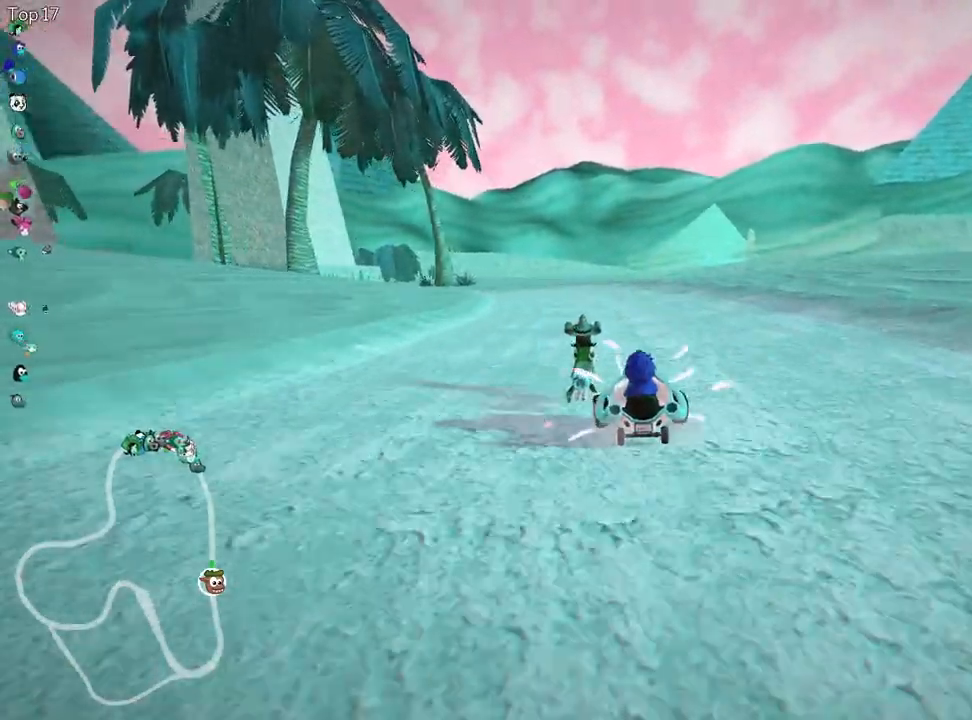
{"keys": ["up"], "events": [[67, "up", "down"]]}
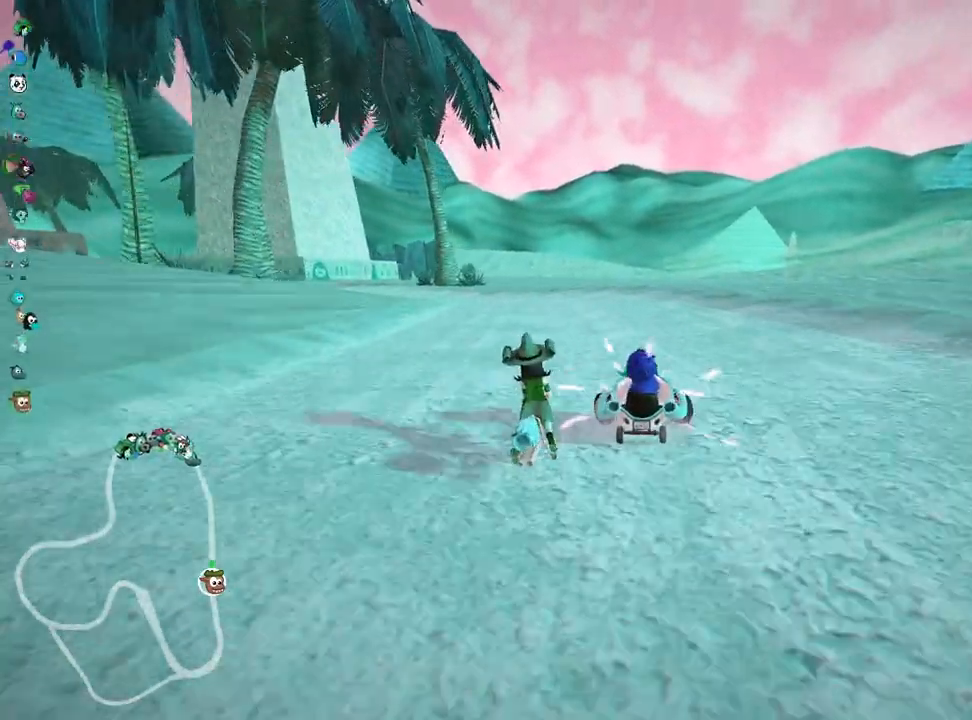
{"keys": ["up"], "events": []}
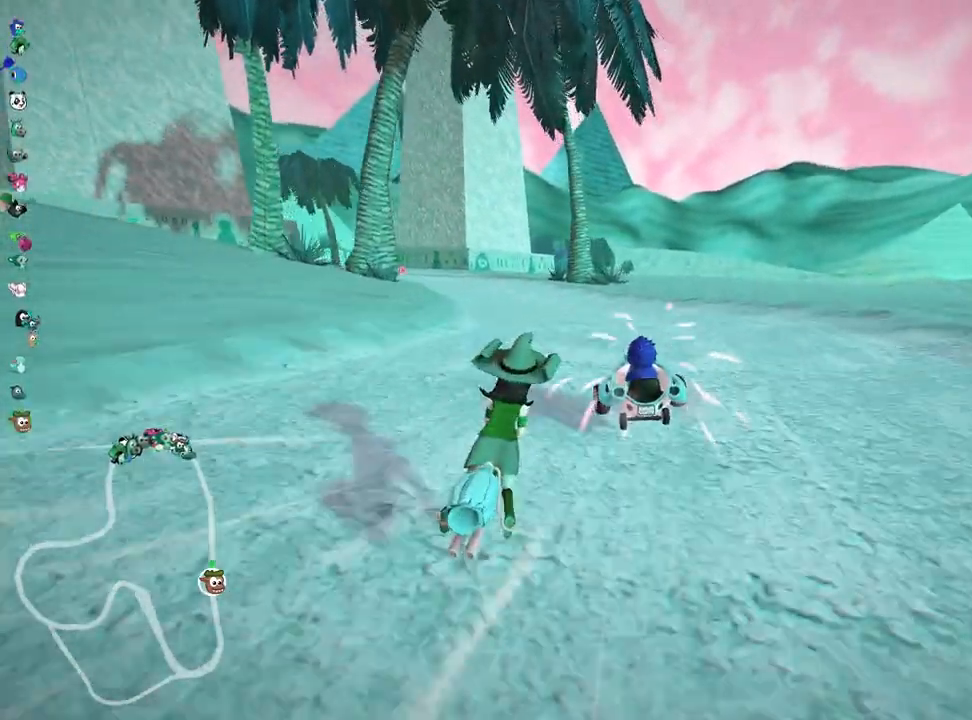
{"keys": [], "events": [[17, "up", "up"]]}